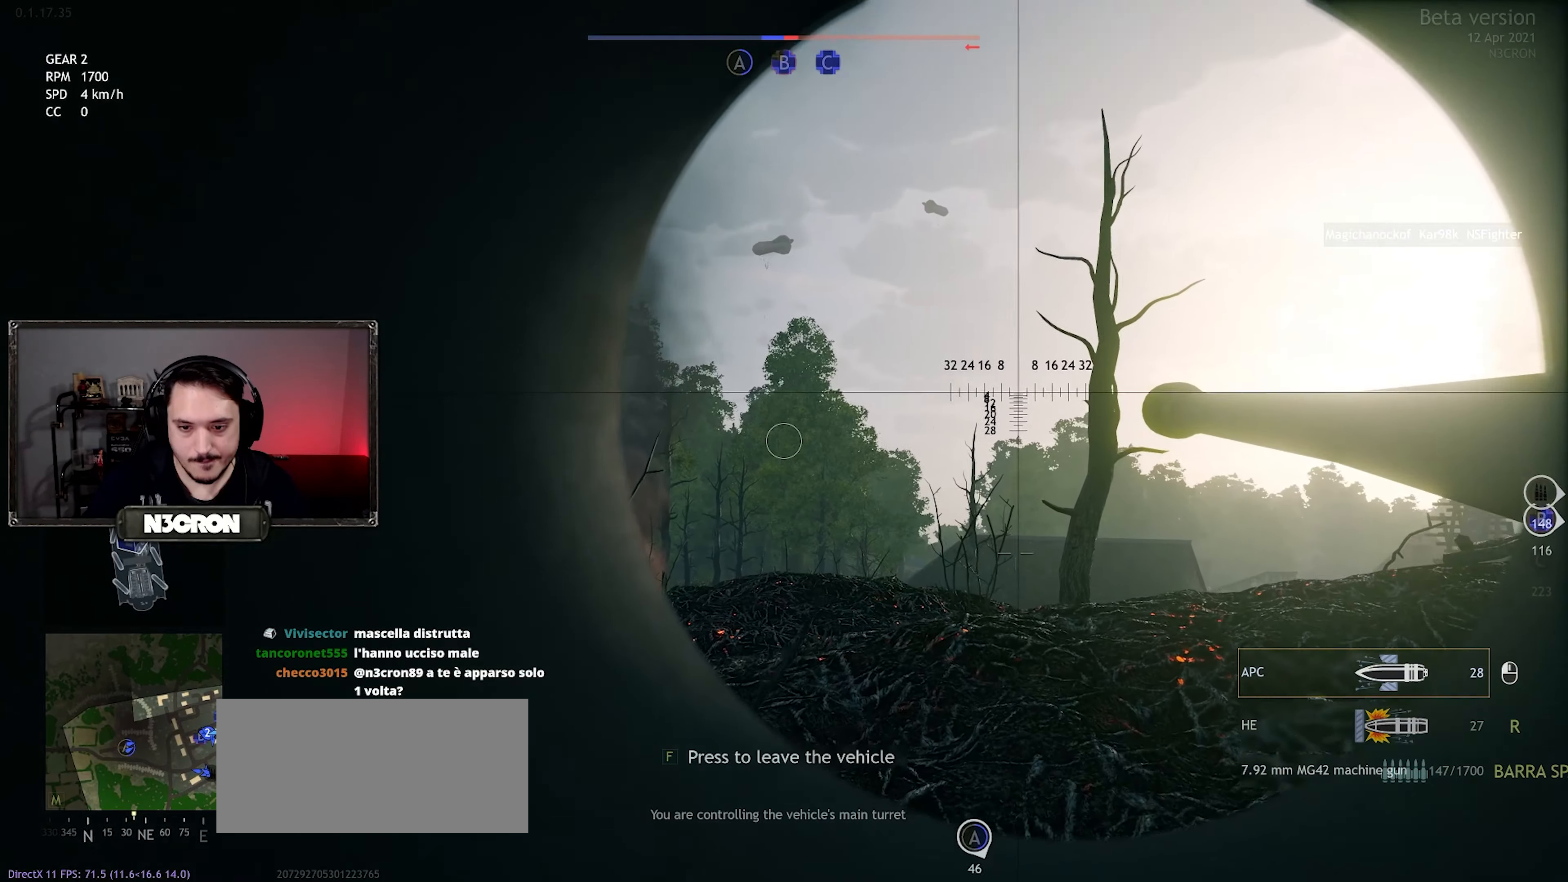
Gameplay with keyboard and mouse; each line is a JSON object with the keys and mouse buttons held at the frame after it. "events" lists presses ("down") and releases ("up") of "a", "ctrl", "d", "e", "f", "q", "r", "s", "shift", "space", "tab", "w", "mouse_left", "mouse_wheel", "mouse_right", "mouse_mb4" and "mouse_mb5" between this image and that frame as [ms after this image, input, new state], when the widget could be followed in between. "mouse_left", "mouse_wheel", "mouse_right", "mouse_mb4", "mouse_mb5" = the "left", "wheel", "right", "mb4", "mb5" buttons of the "mouse" list. No other keys are recorded. "wheel" means that the mouse wheel is clicked or scrolled. Mouse movement is not recorded.
{"keys": ["w"], "mouse": [], "events": []}
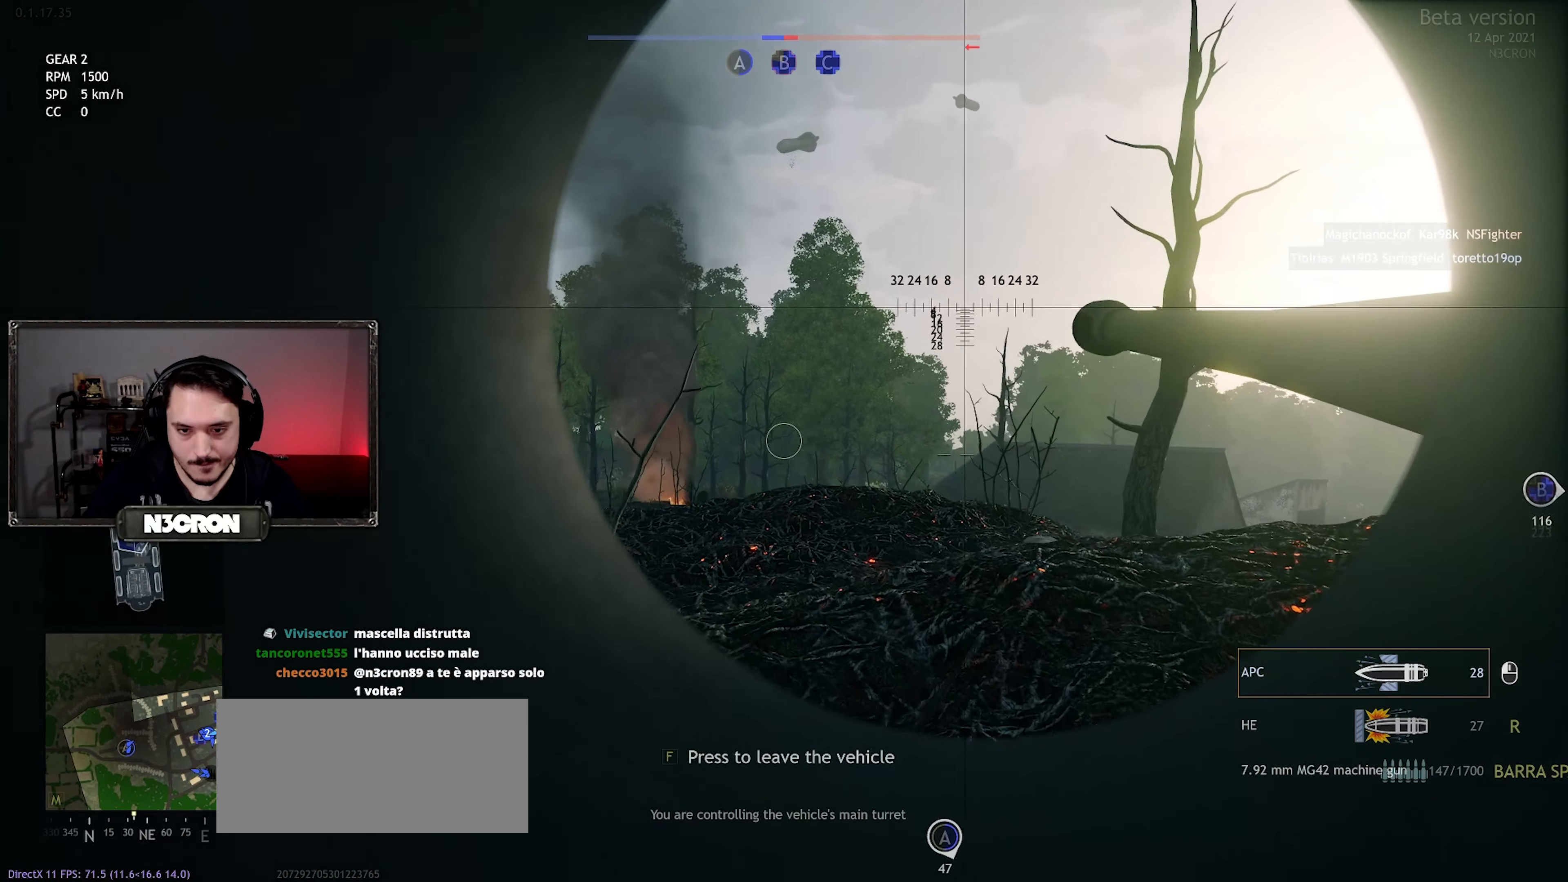
{"keys": ["w"], "mouse": [], "events": []}
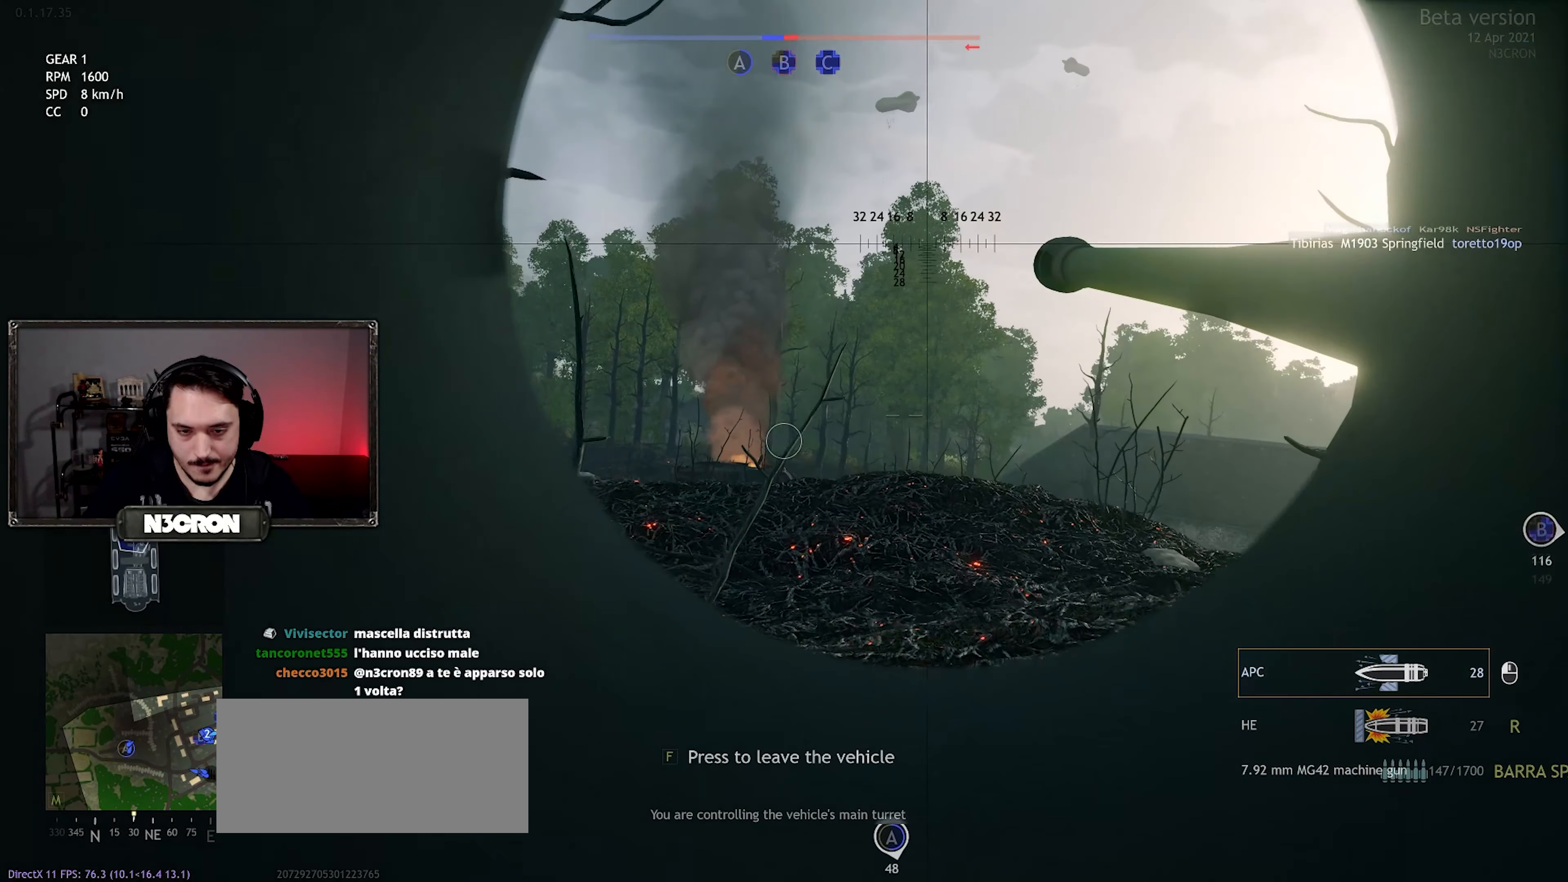
{"keys": ["w"], "mouse": [], "events": []}
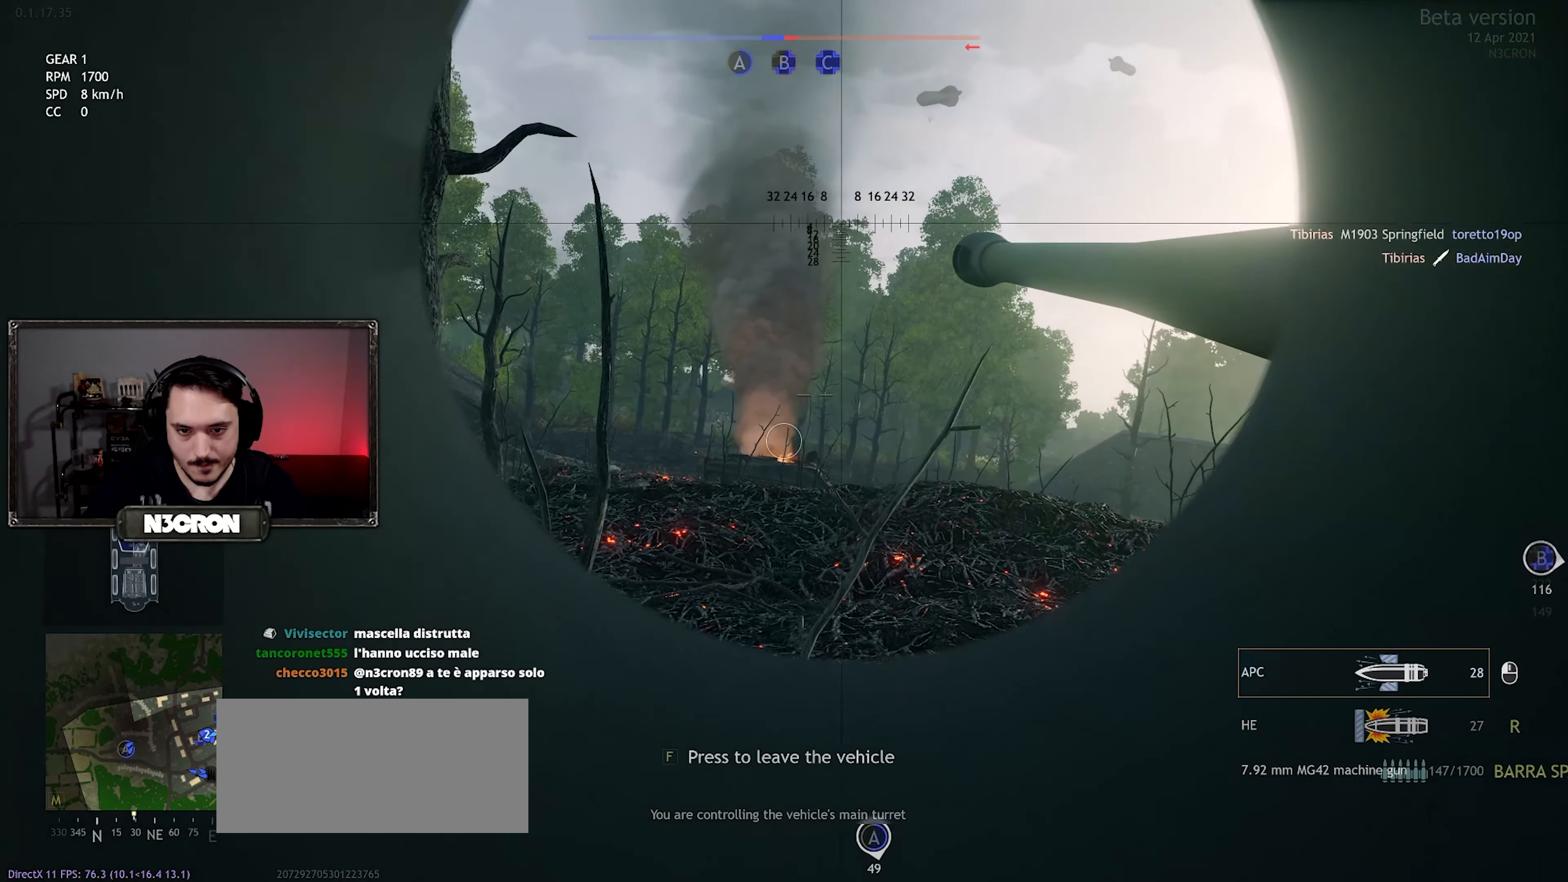
{"keys": ["w"], "mouse": [], "events": []}
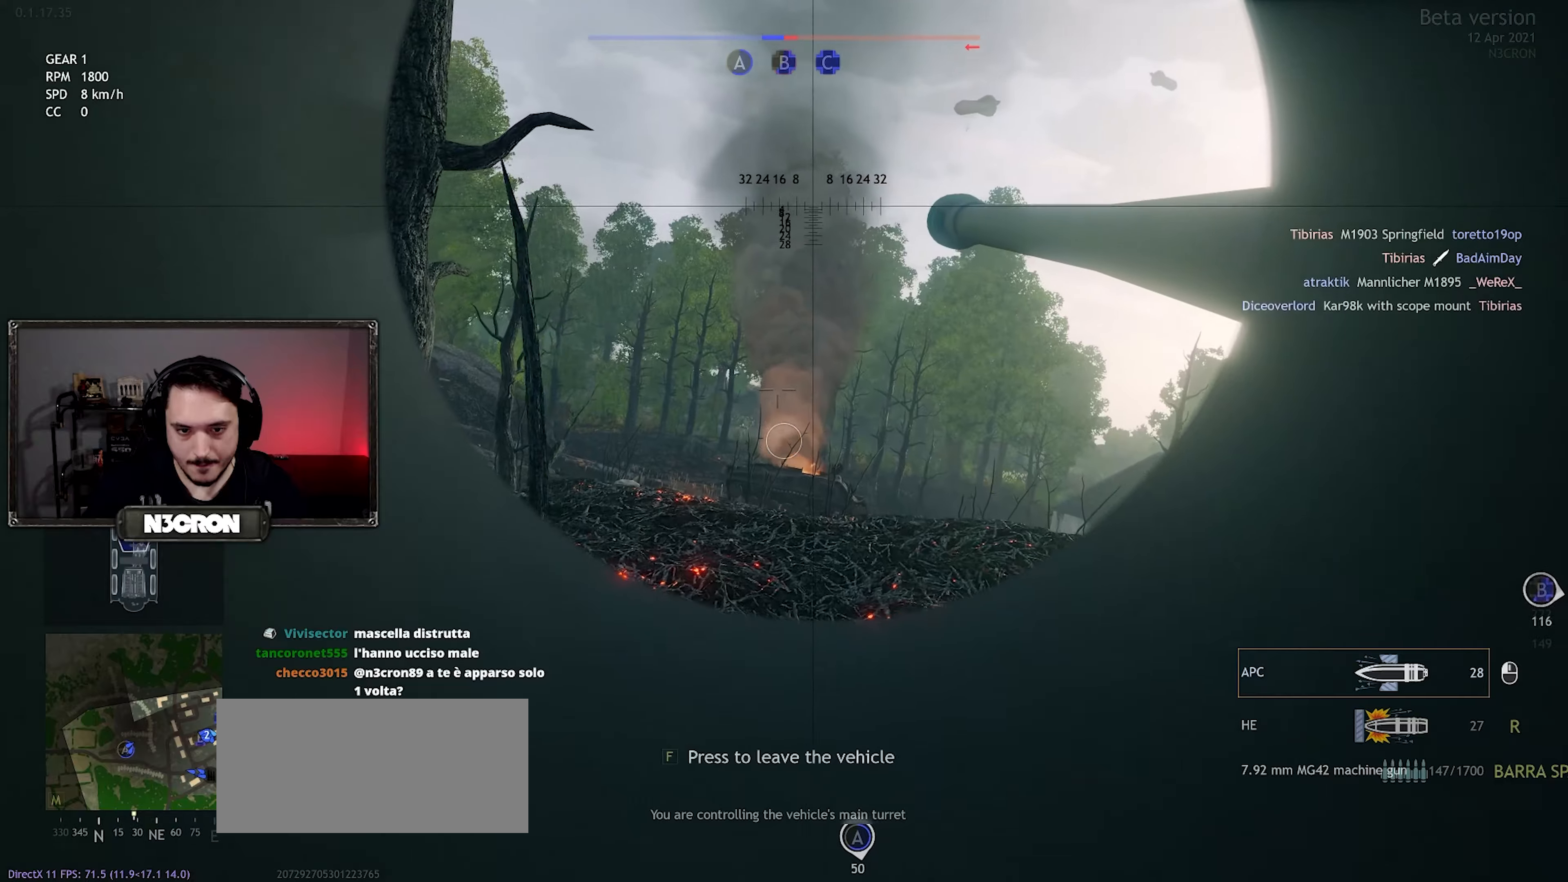
{"keys": ["a", "w"], "mouse": [], "events": [[483, "a", "down"]]}
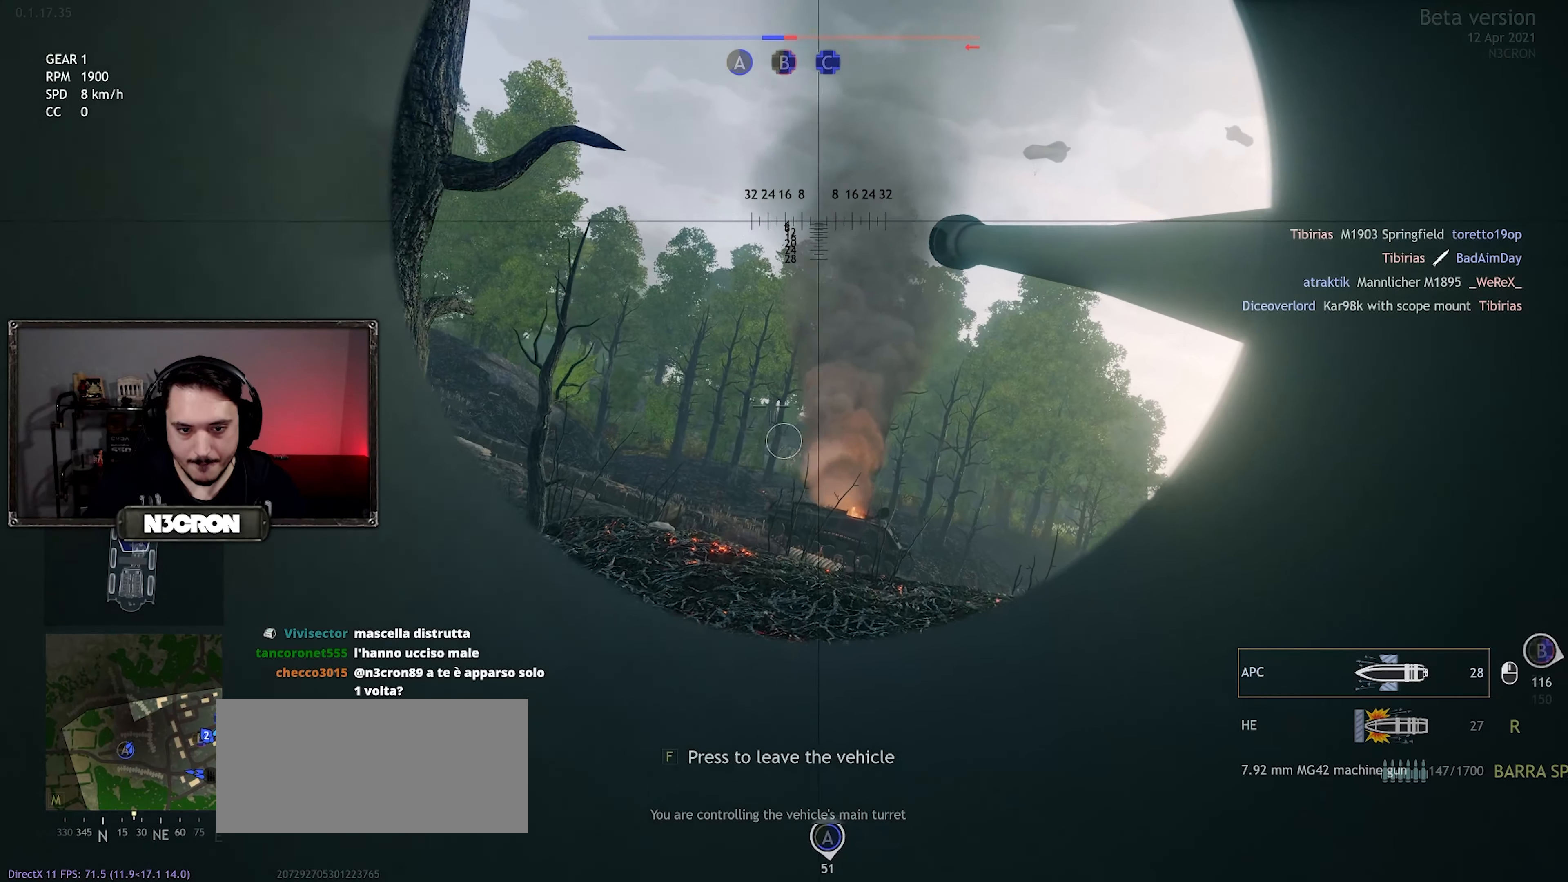
{"keys": ["w"], "mouse": [], "events": [[217, "a", "up"]]}
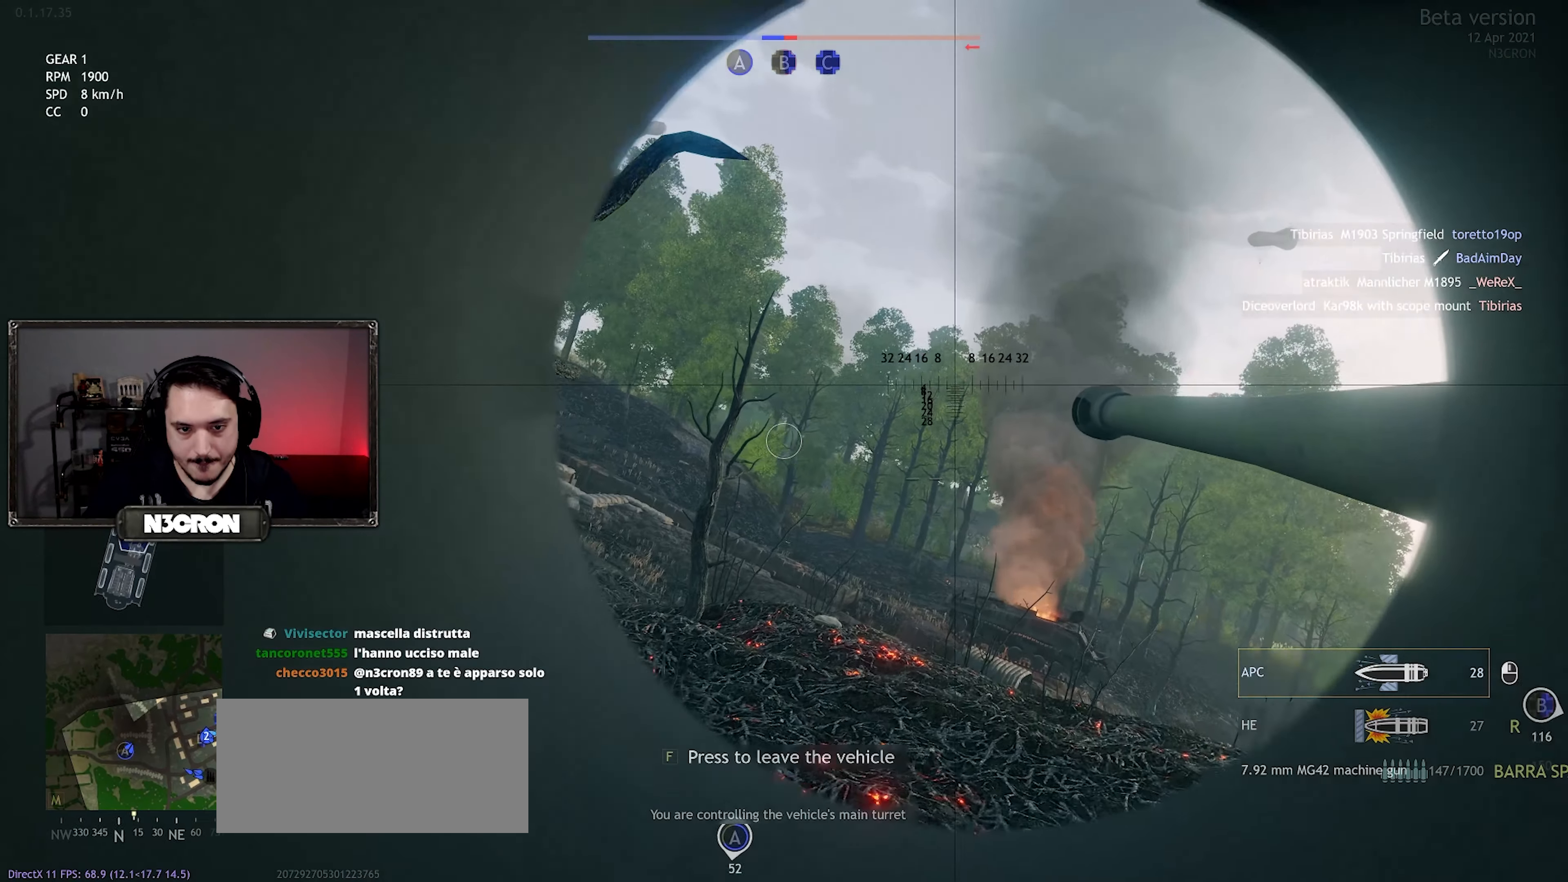
{"keys": ["a", "w"], "mouse": [], "events": [[300, "a", "down"]]}
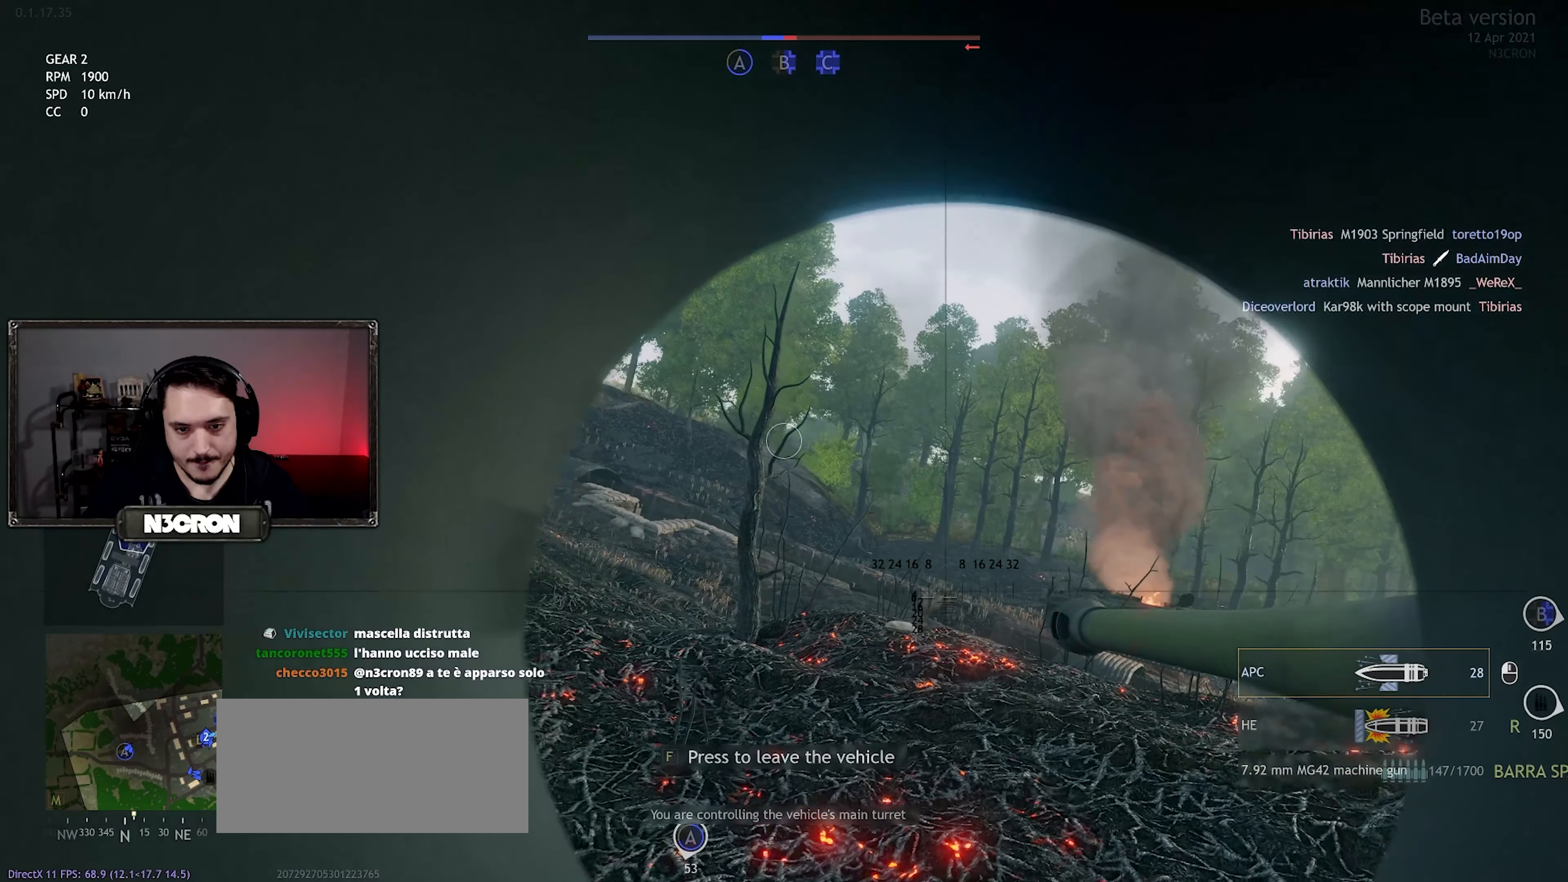
{"keys": ["w"], "mouse": [], "events": [[300, "a", "up"]]}
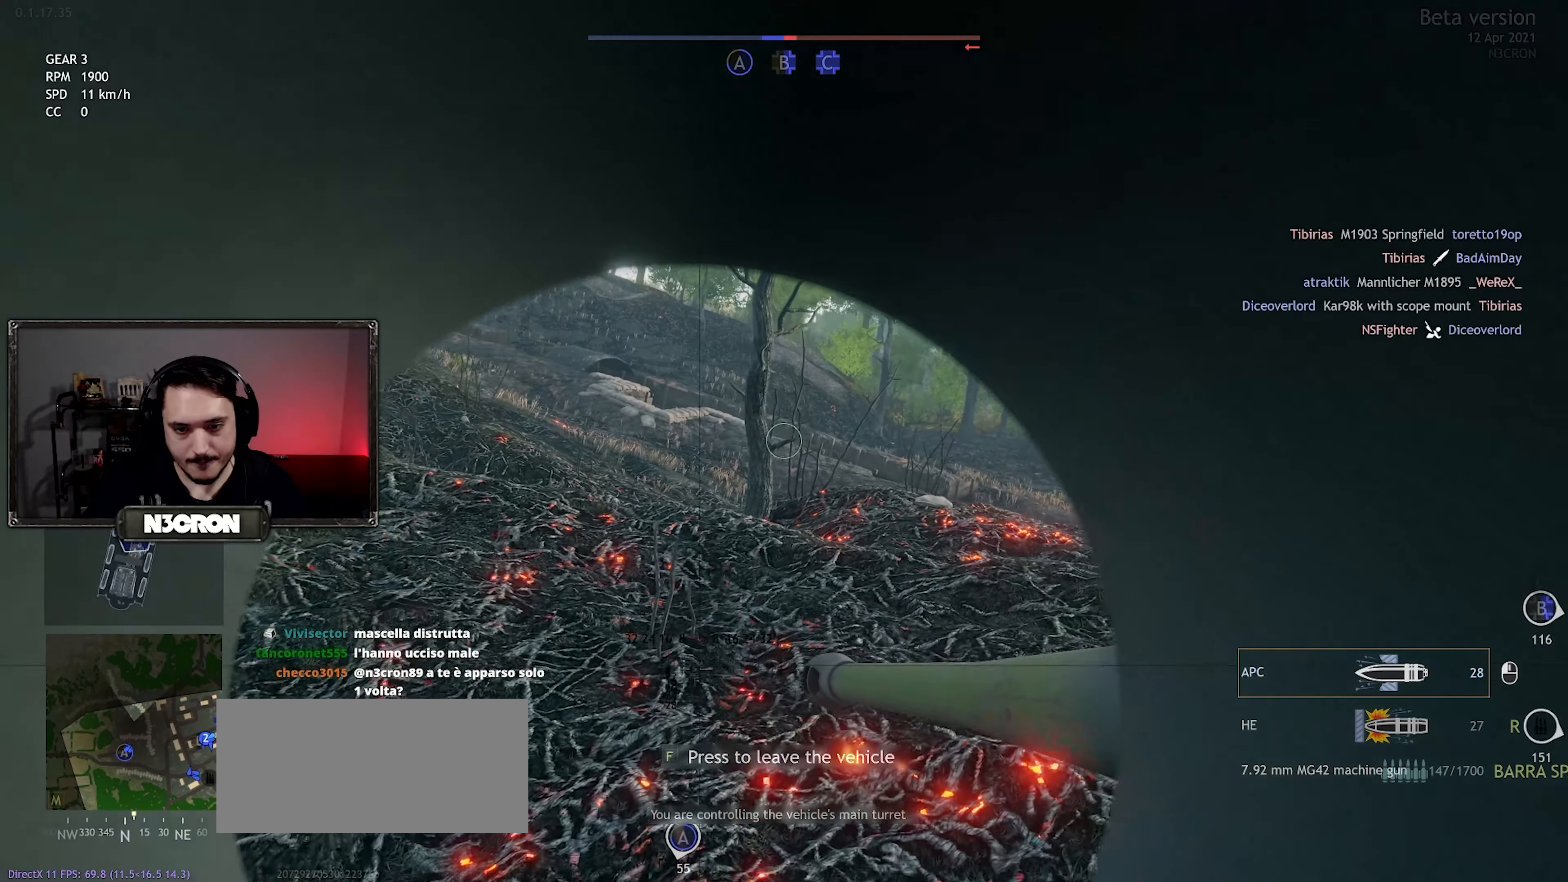
{"keys": ["a", "w"], "mouse": [], "events": [[433, "a", "down"]]}
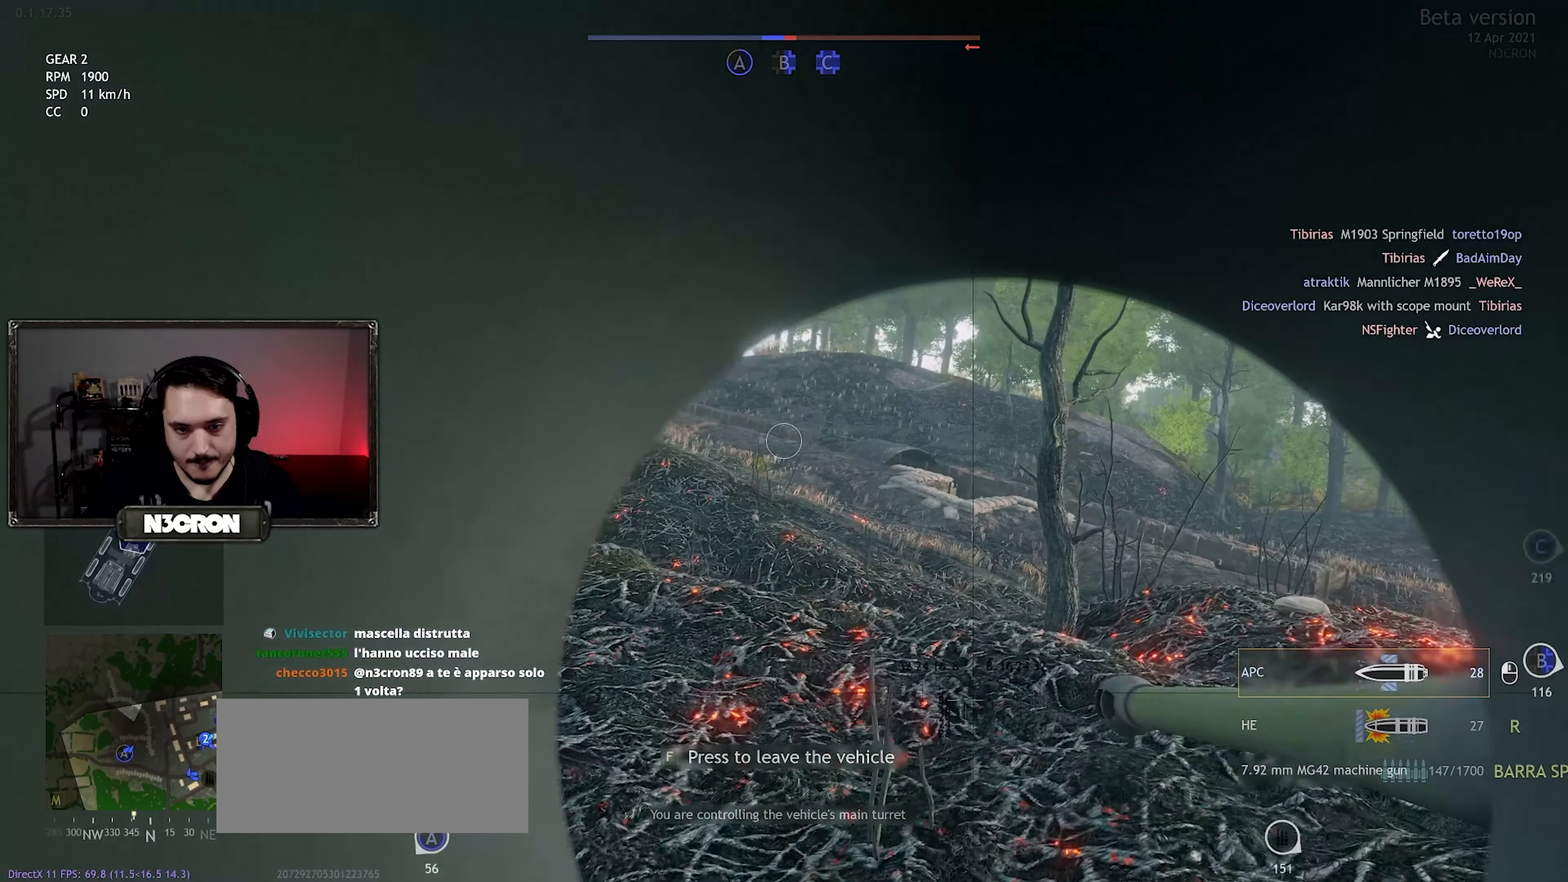
{"keys": ["a", "w"], "mouse": [], "events": []}
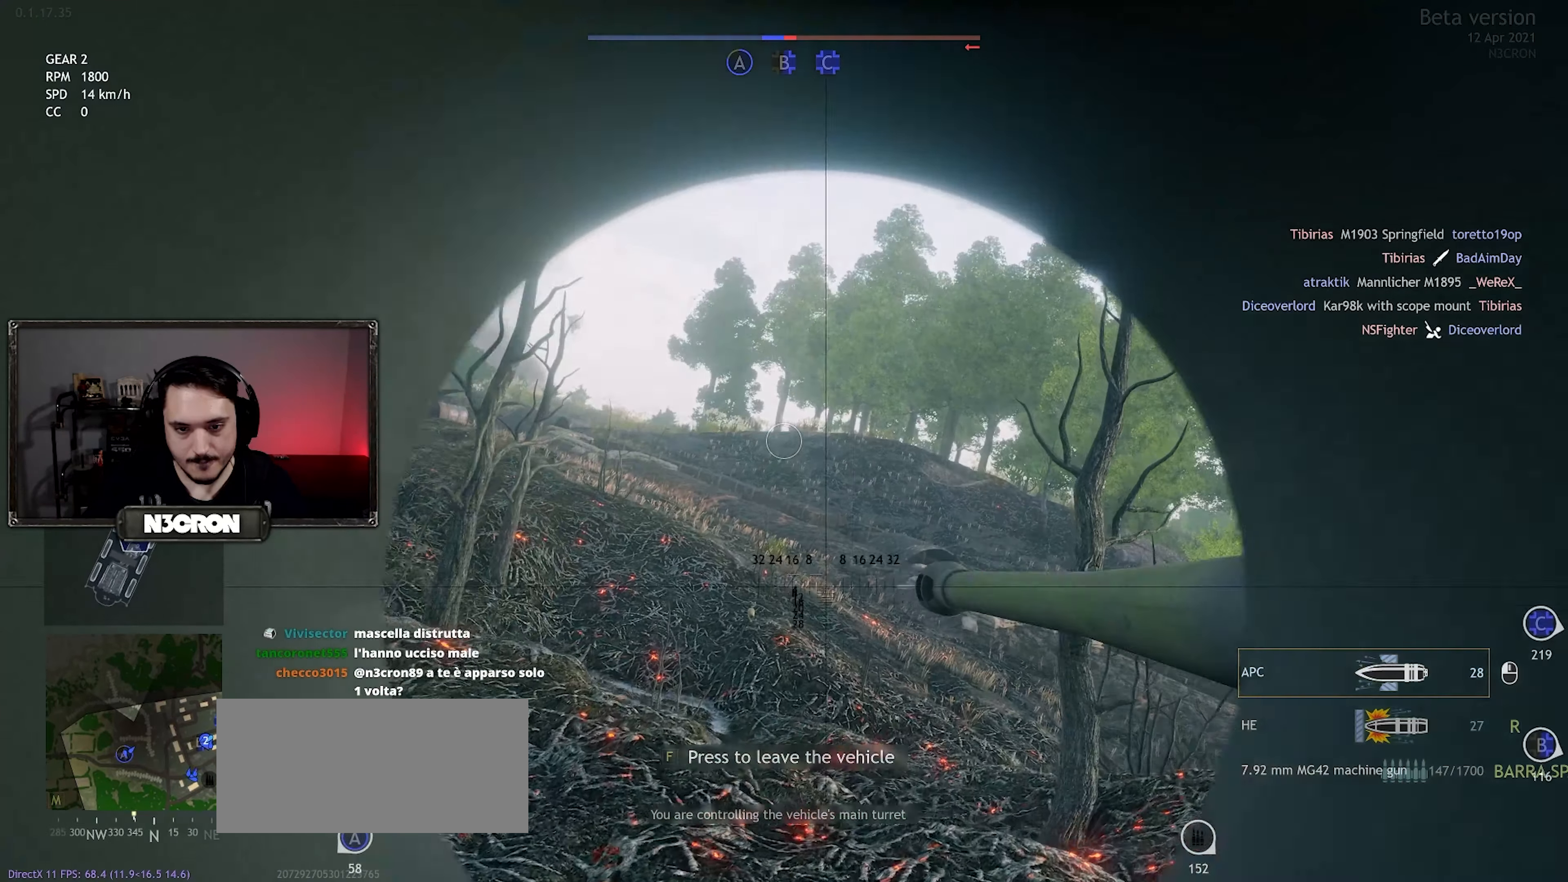
{"keys": [], "mouse": [], "events": [[133, "a", "up"], [200, "w", "up"]]}
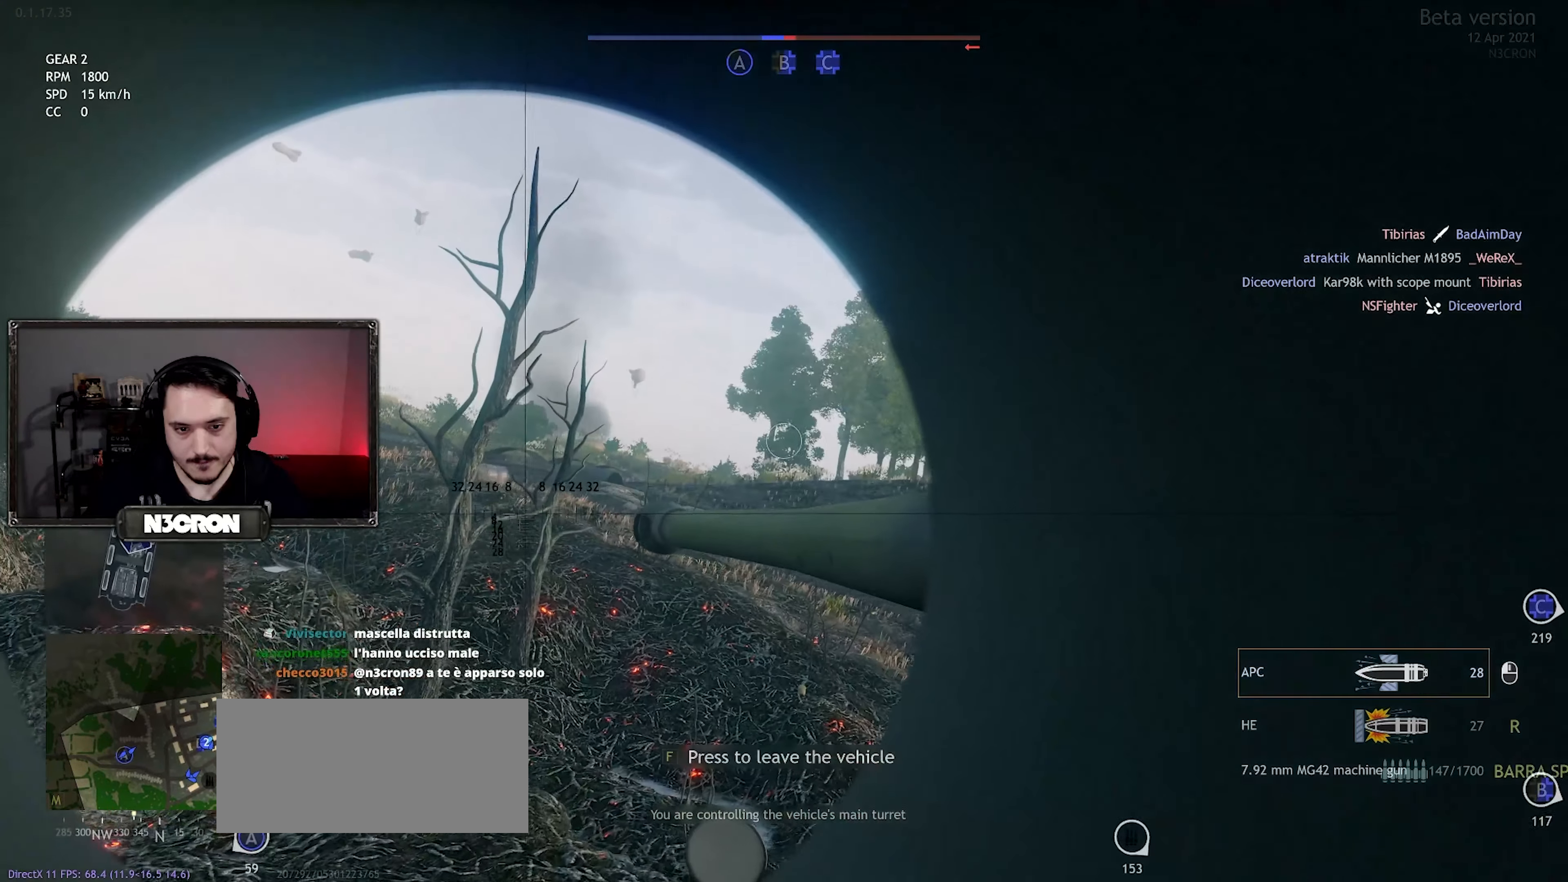
{"keys": [], "mouse": [], "events": []}
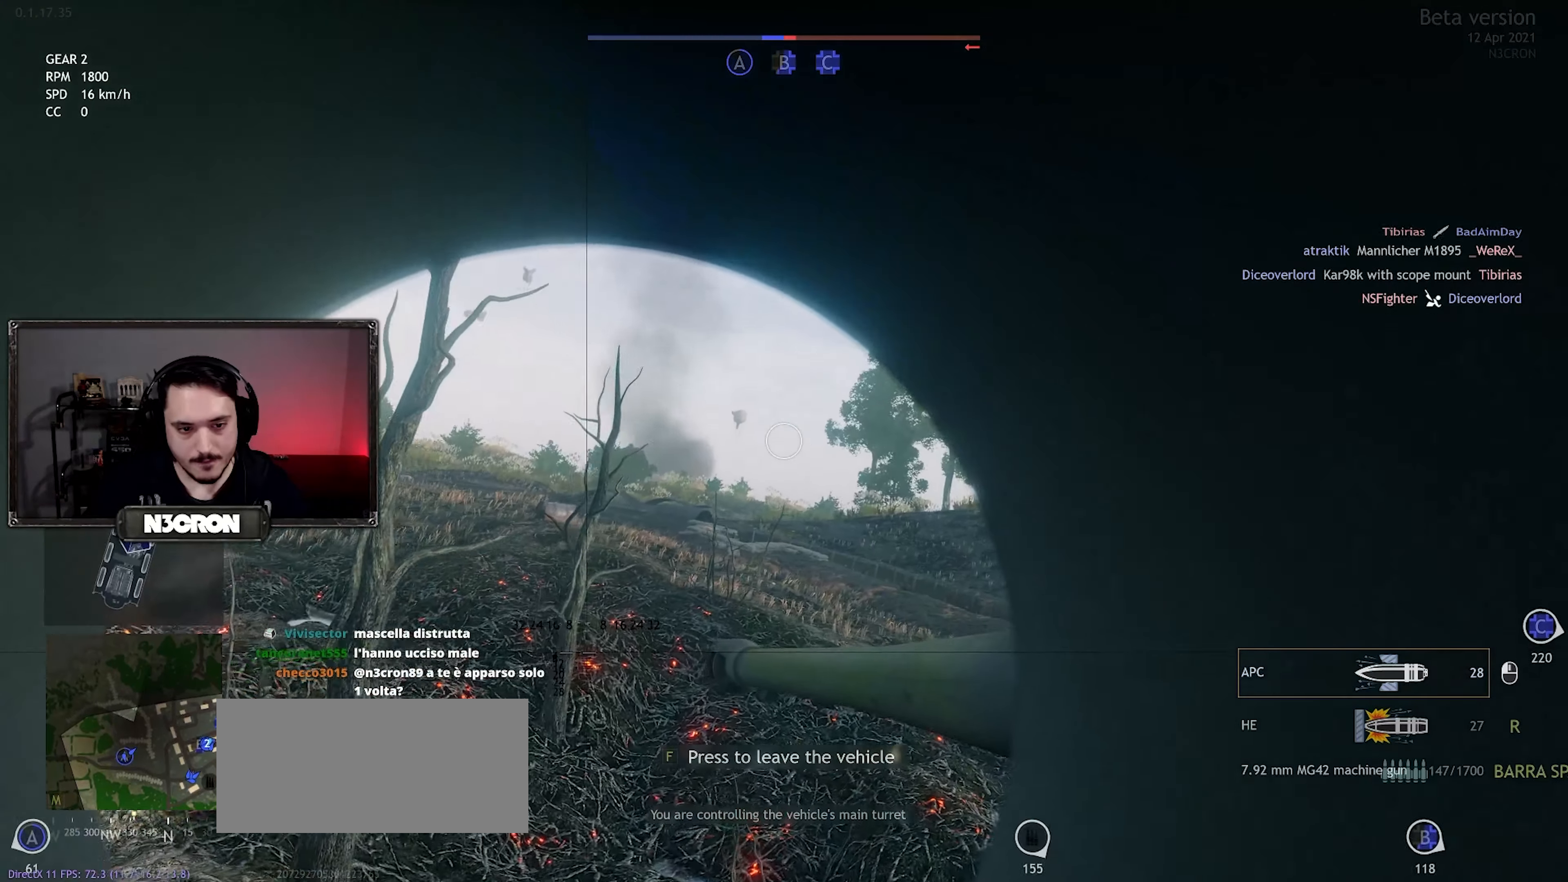
{"keys": ["a", "w"], "mouse": [], "events": [[433, "a", "down"], [467, "w", "down"]]}
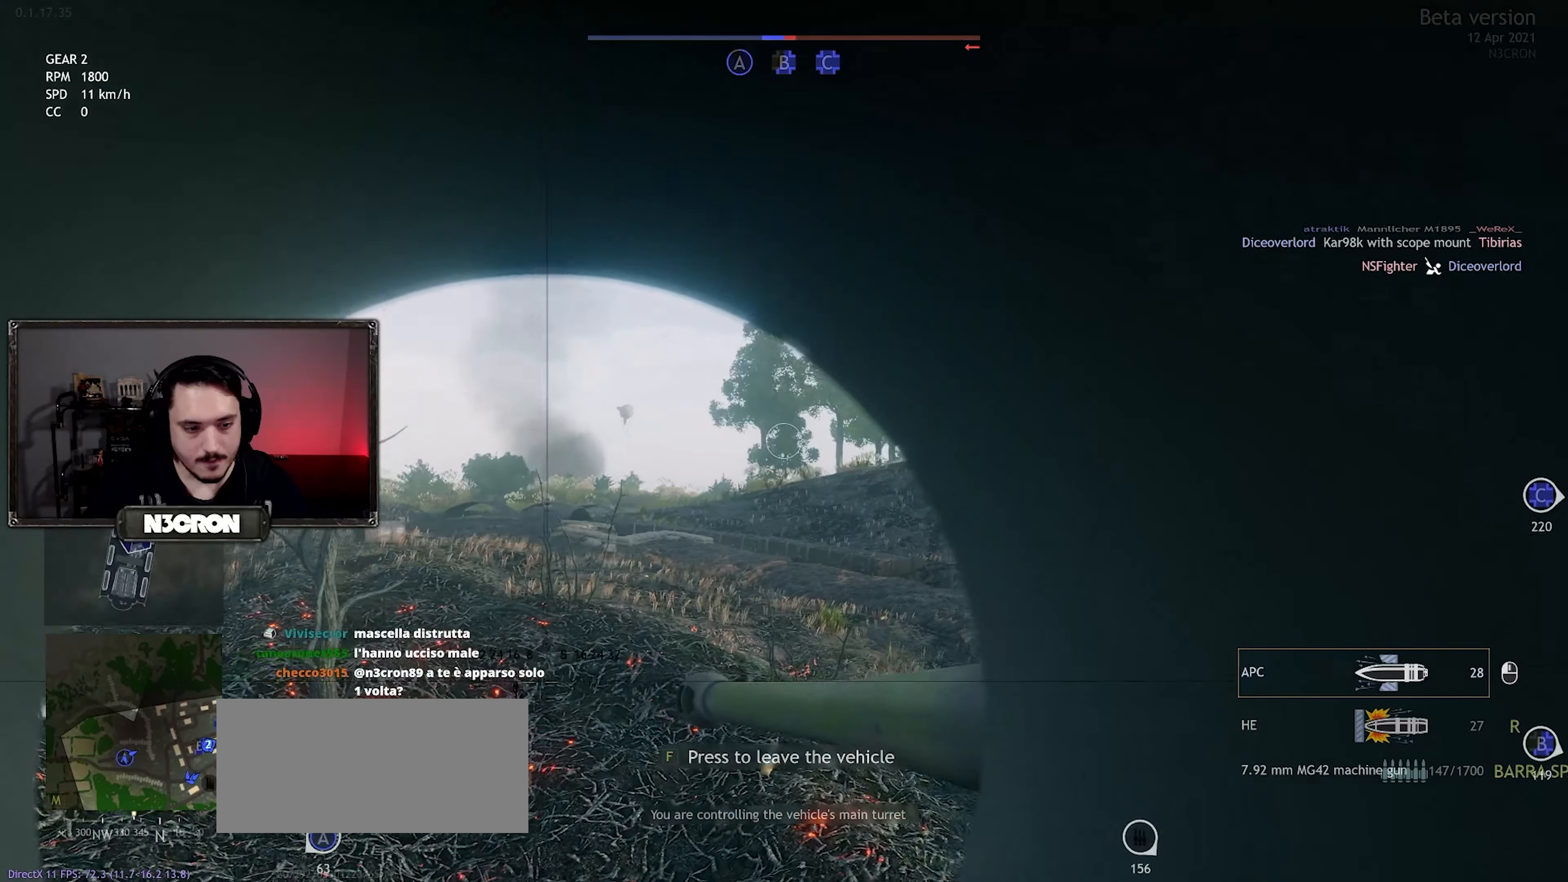
{"keys": ["w"], "mouse": [], "events": [[333, "a", "up"]]}
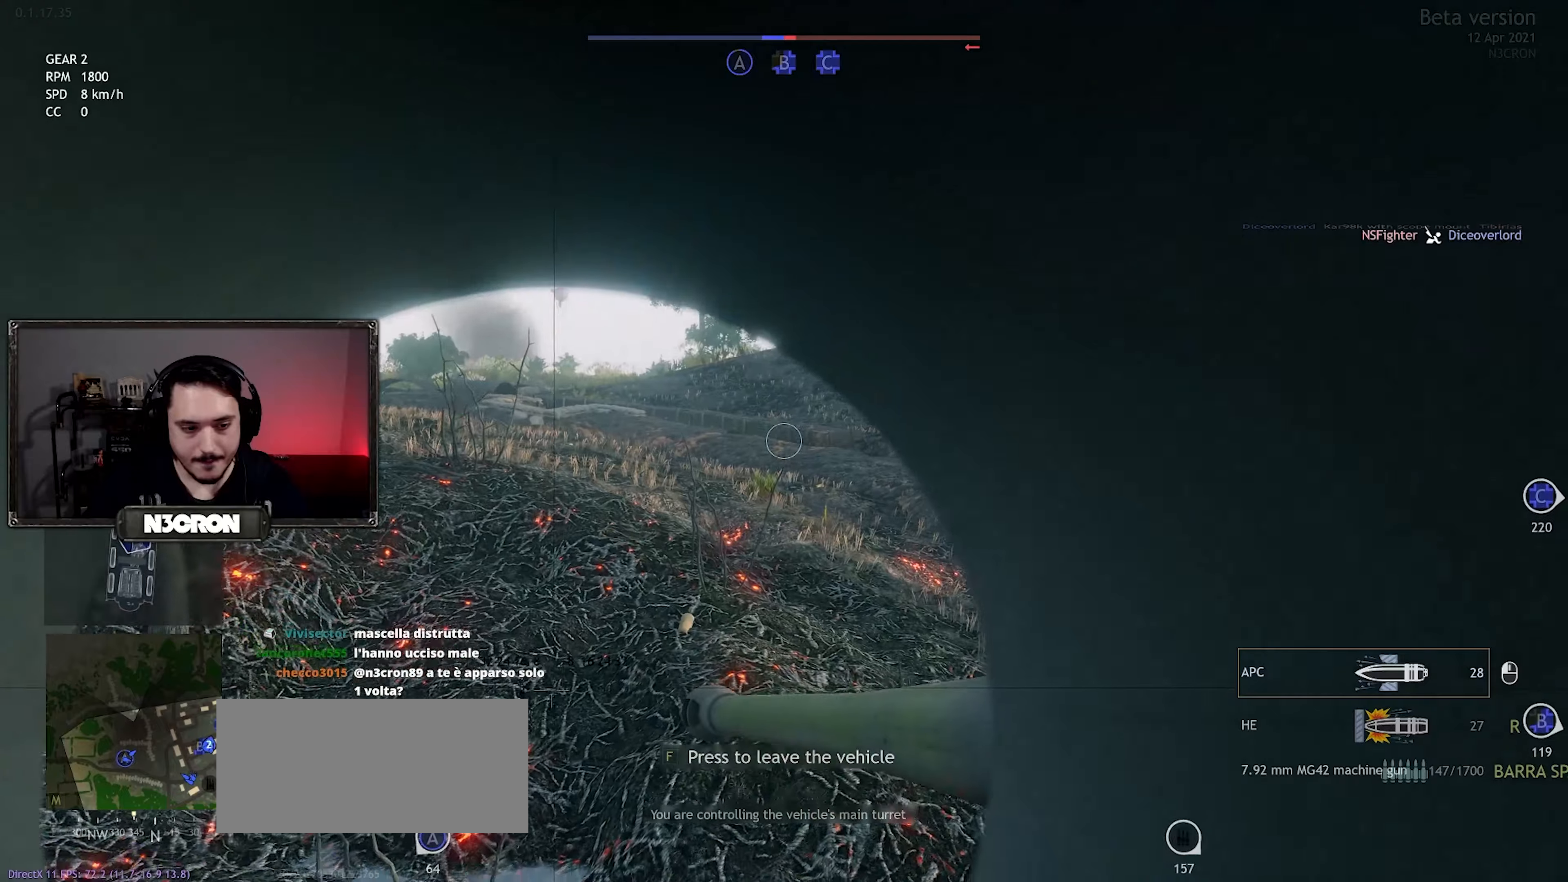
{"keys": ["w"], "mouse": [], "events": [[17, "a", "down"], [300, "a", "up"]]}
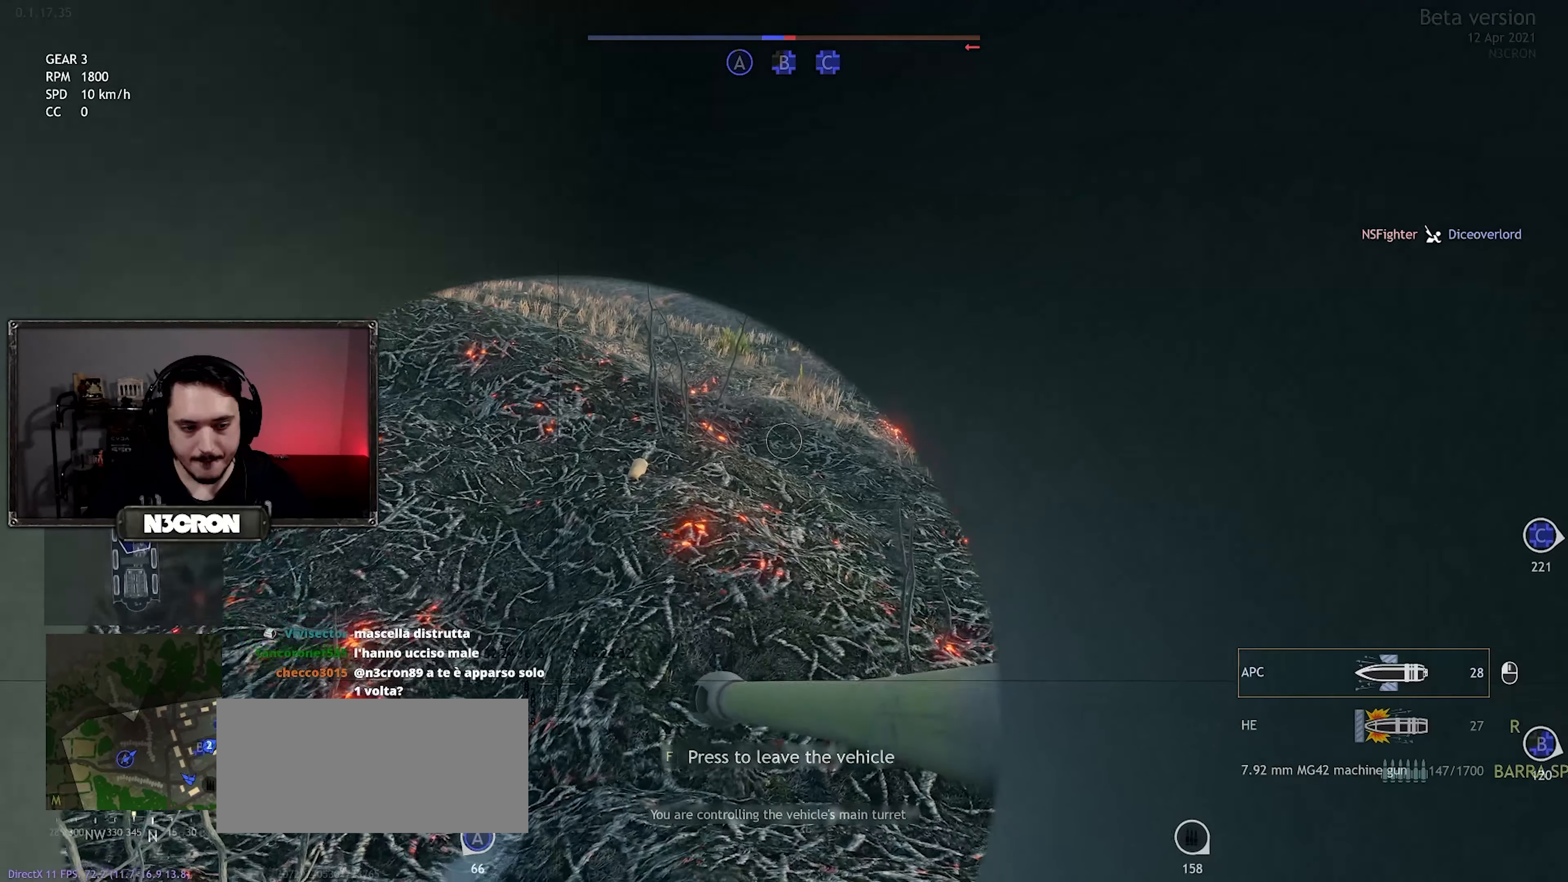
{"keys": ["w"], "mouse": [], "events": []}
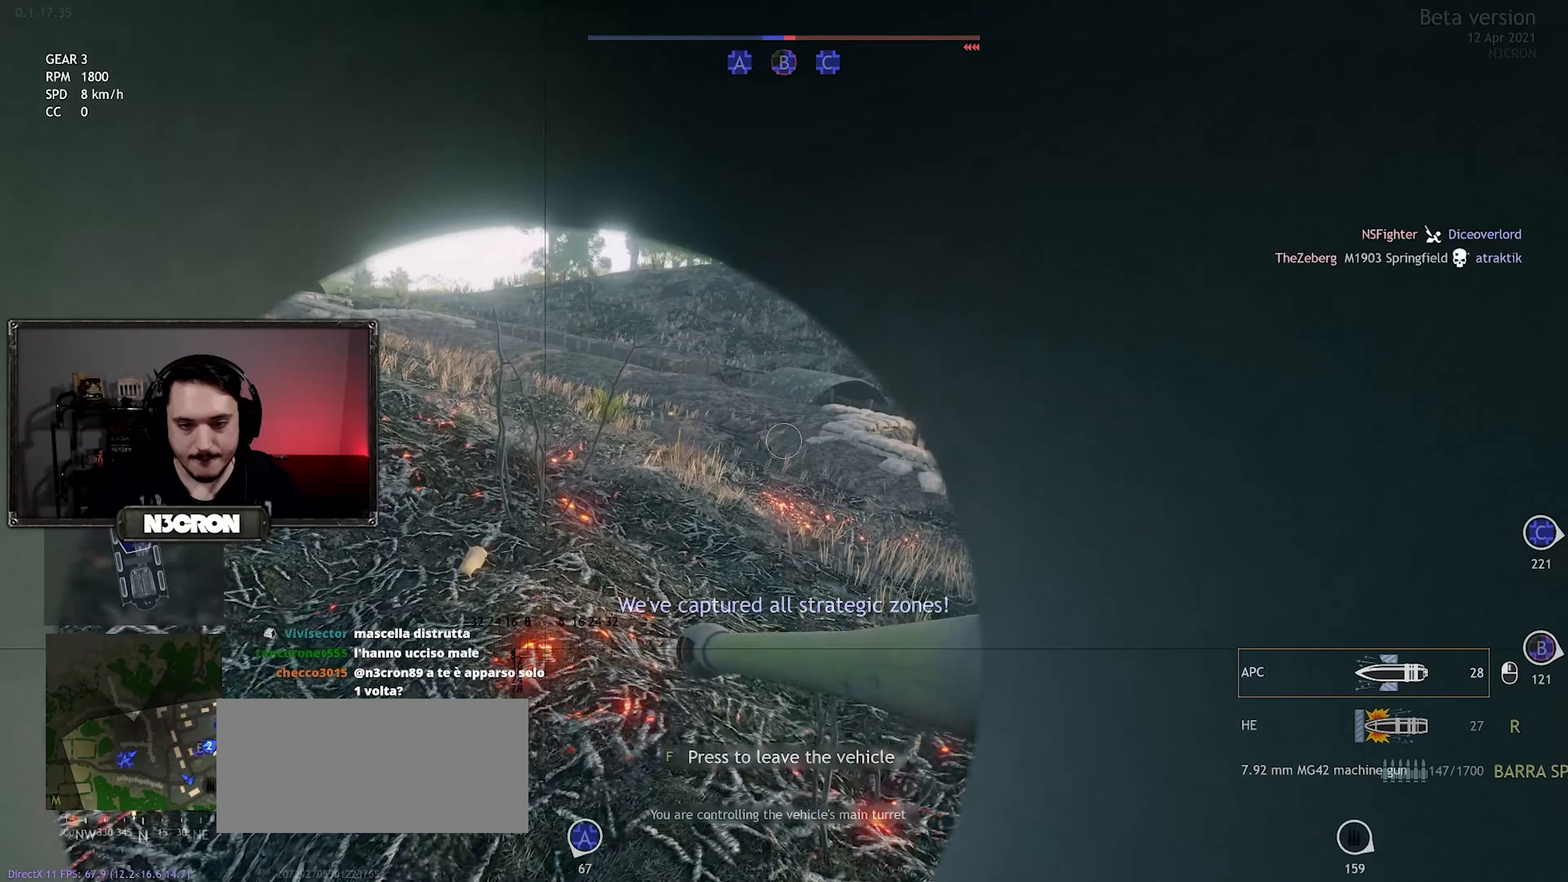
{"keys": ["a", "w"], "mouse": [], "events": [[134, "mouse_left", "down"], [250, "mouse_left", "up"], [350, "a", "down"], [350, "r", "down"], [434, "r", "up"]]}
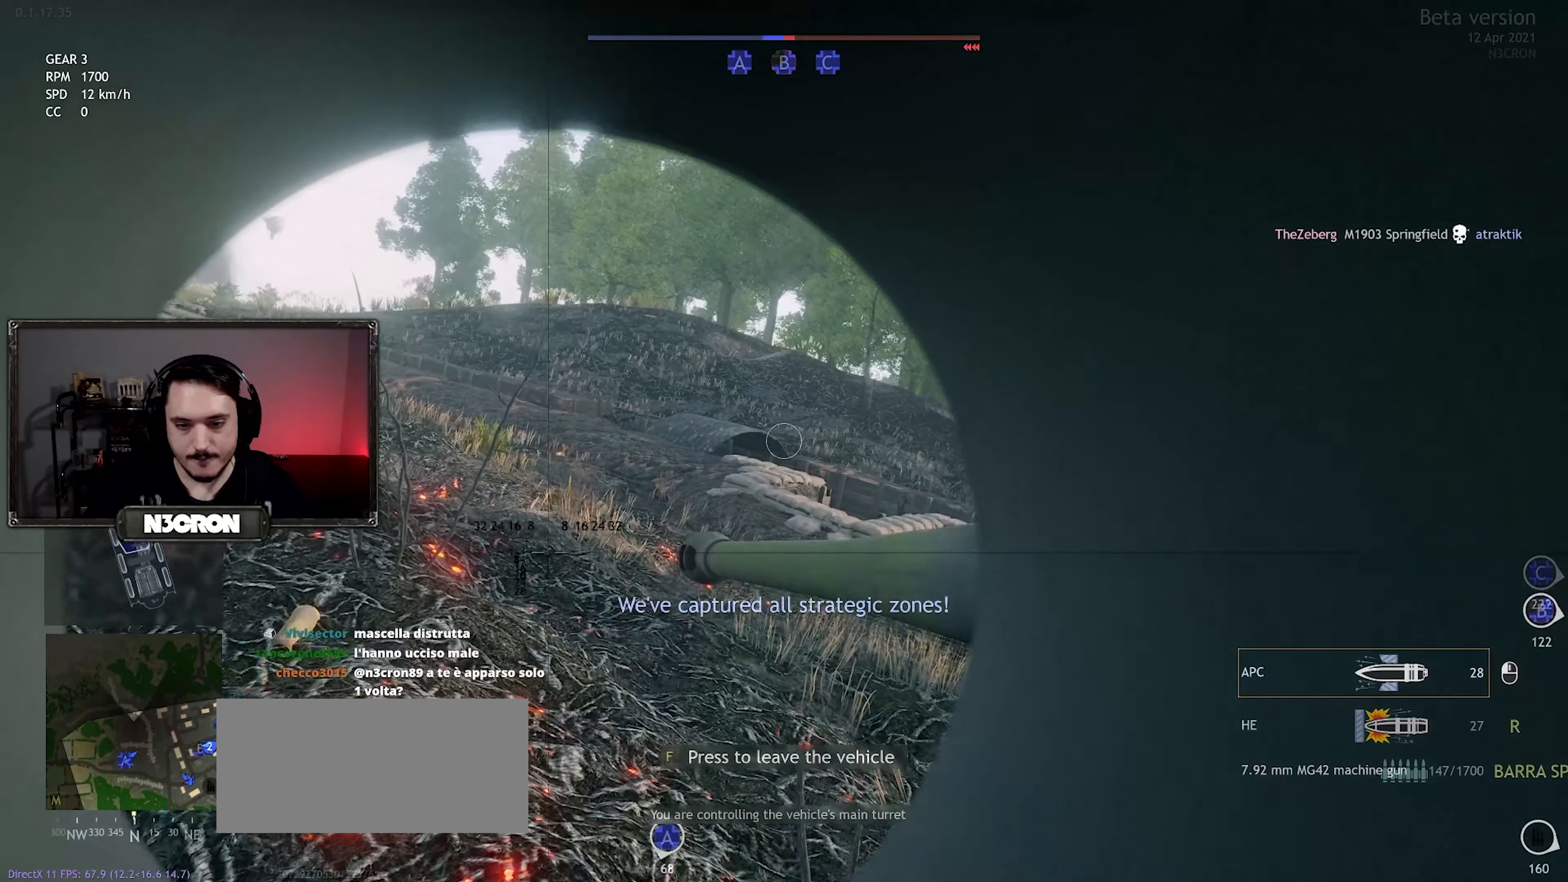
{"keys": ["w"], "mouse": [], "events": [[84, "a", "up"]]}
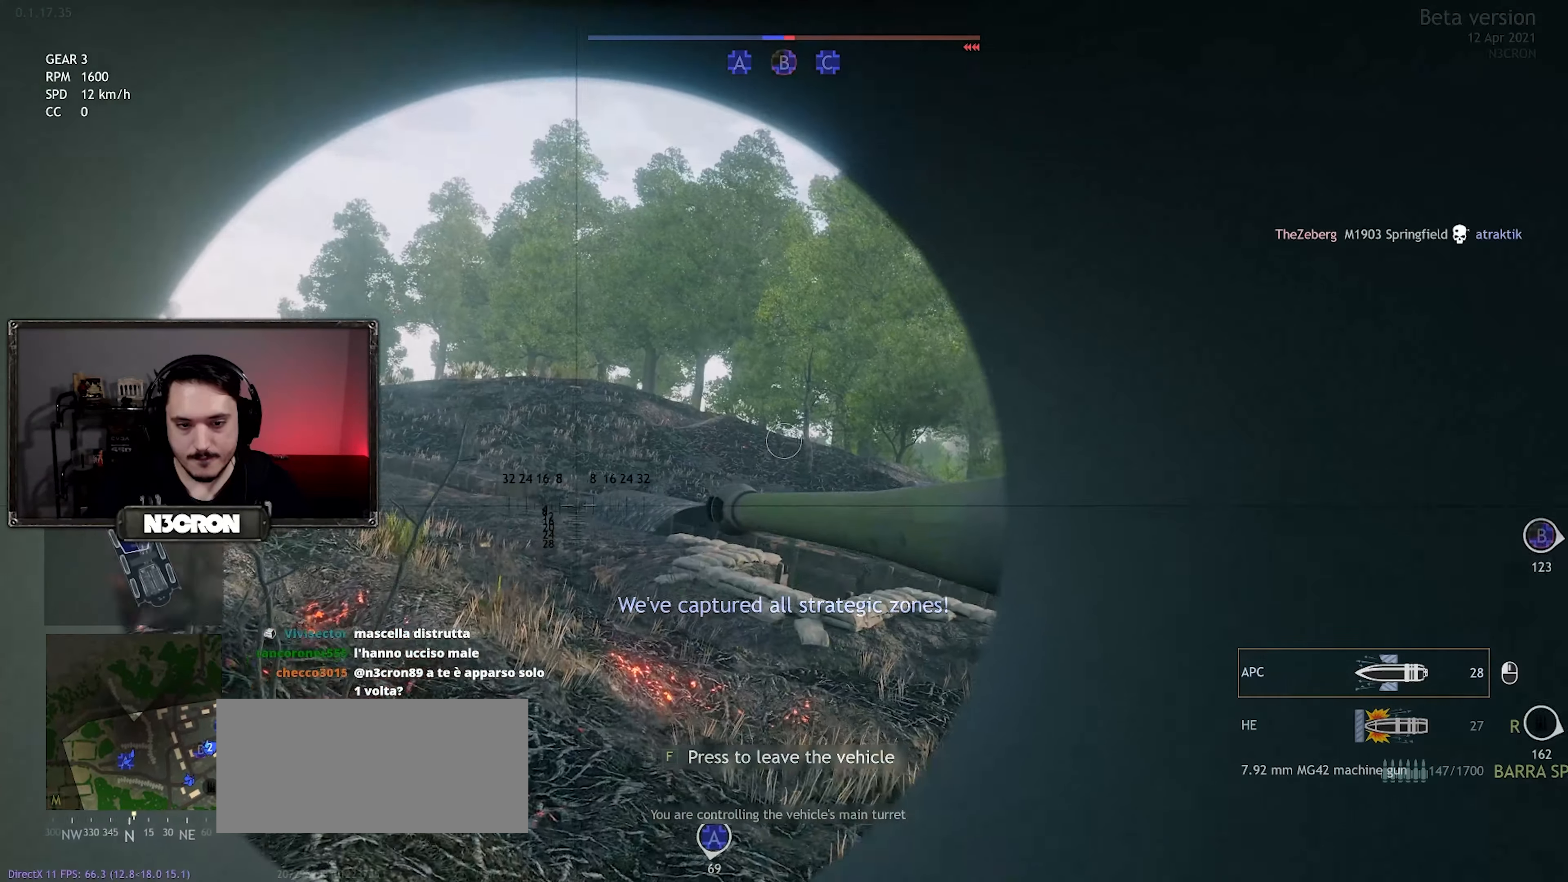
{"keys": ["w"], "mouse": [], "events": [[34, "a", "down"], [484, "a", "up"]]}
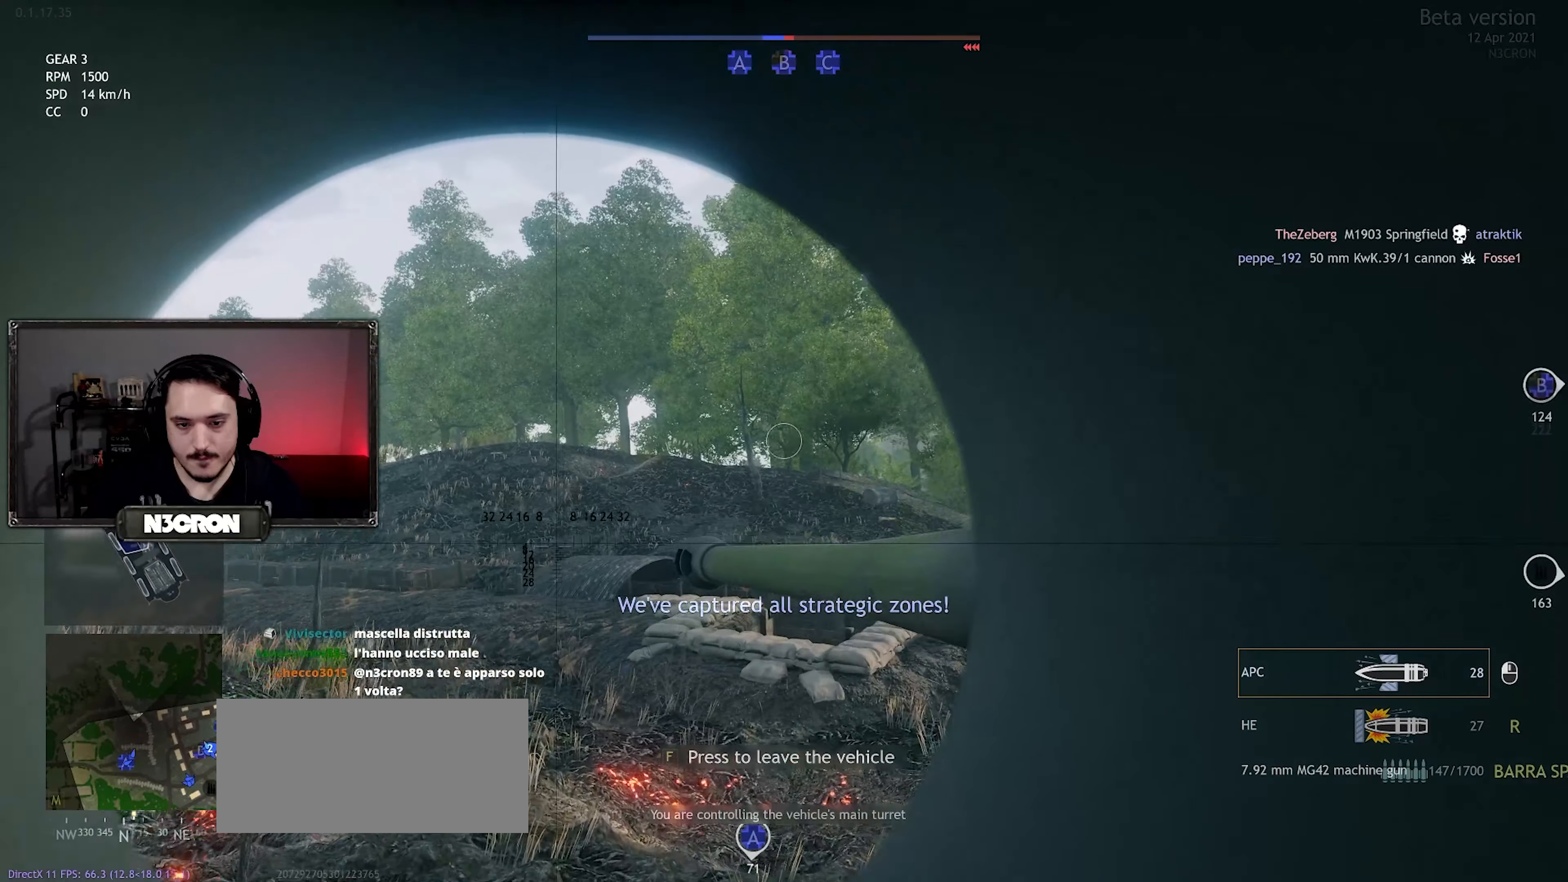
{"keys": ["d"], "mouse": [], "events": [[100, "d", "down"], [184, "w", "up"]]}
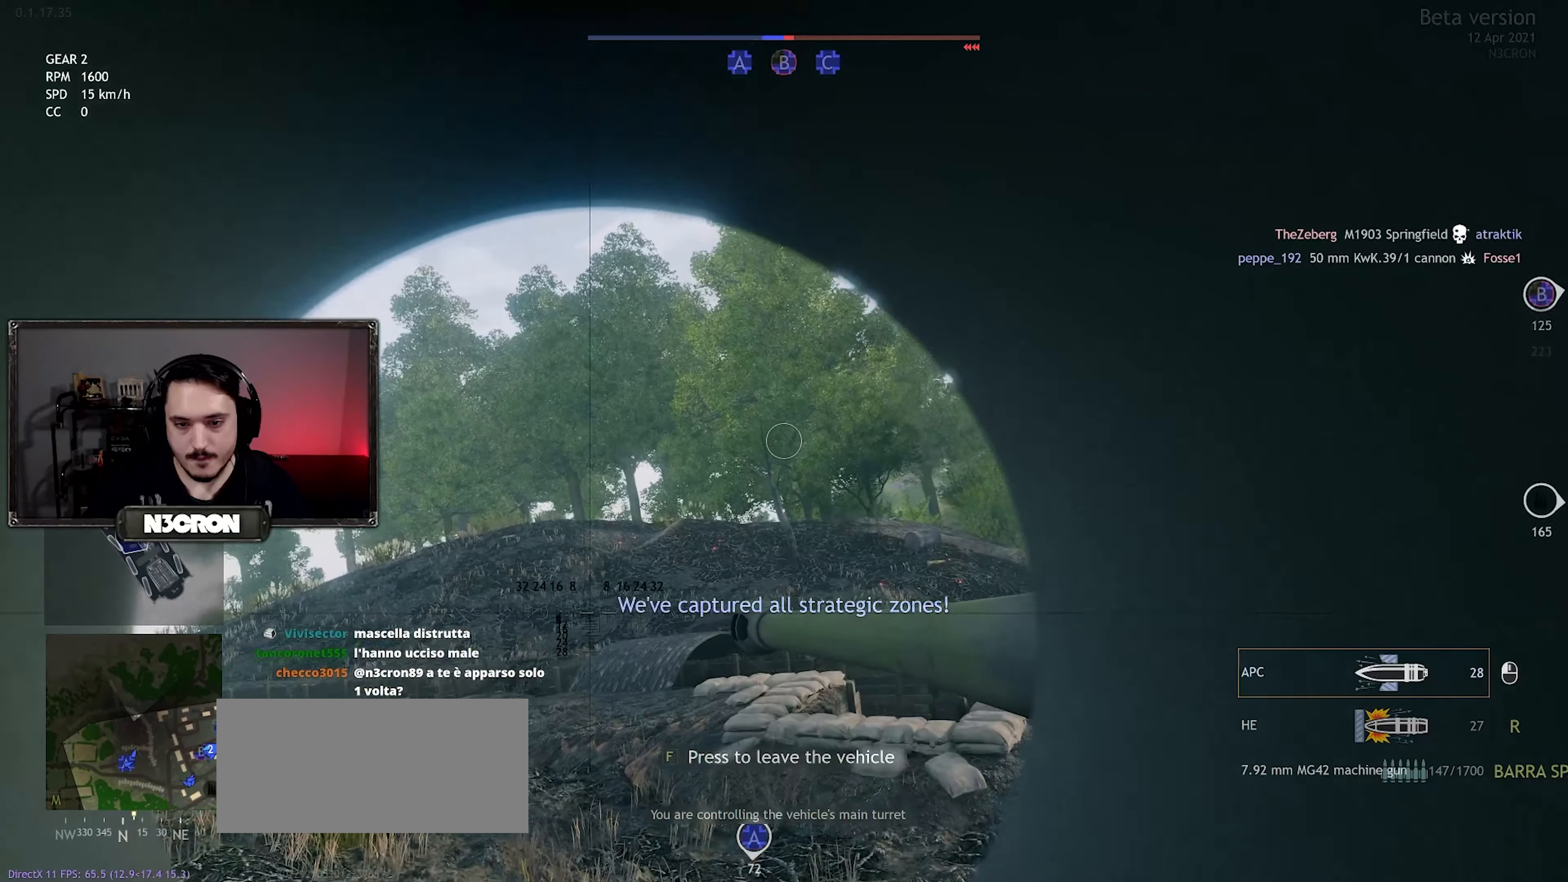
{"keys": ["d"], "mouse": [], "events": []}
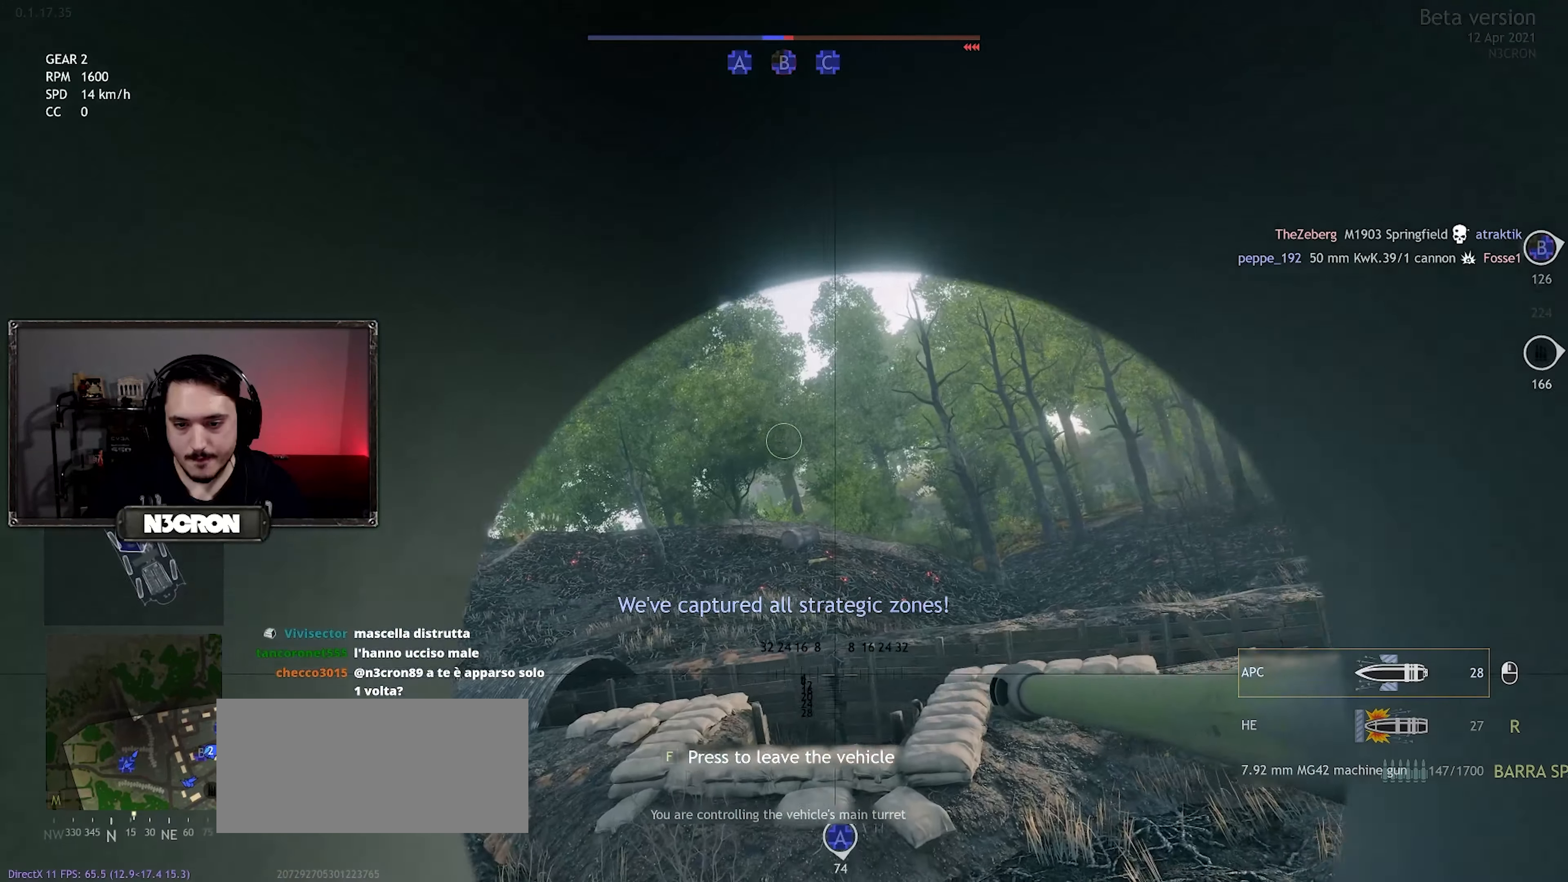
{"keys": [], "mouse": [], "events": [[400, "d", "up"]]}
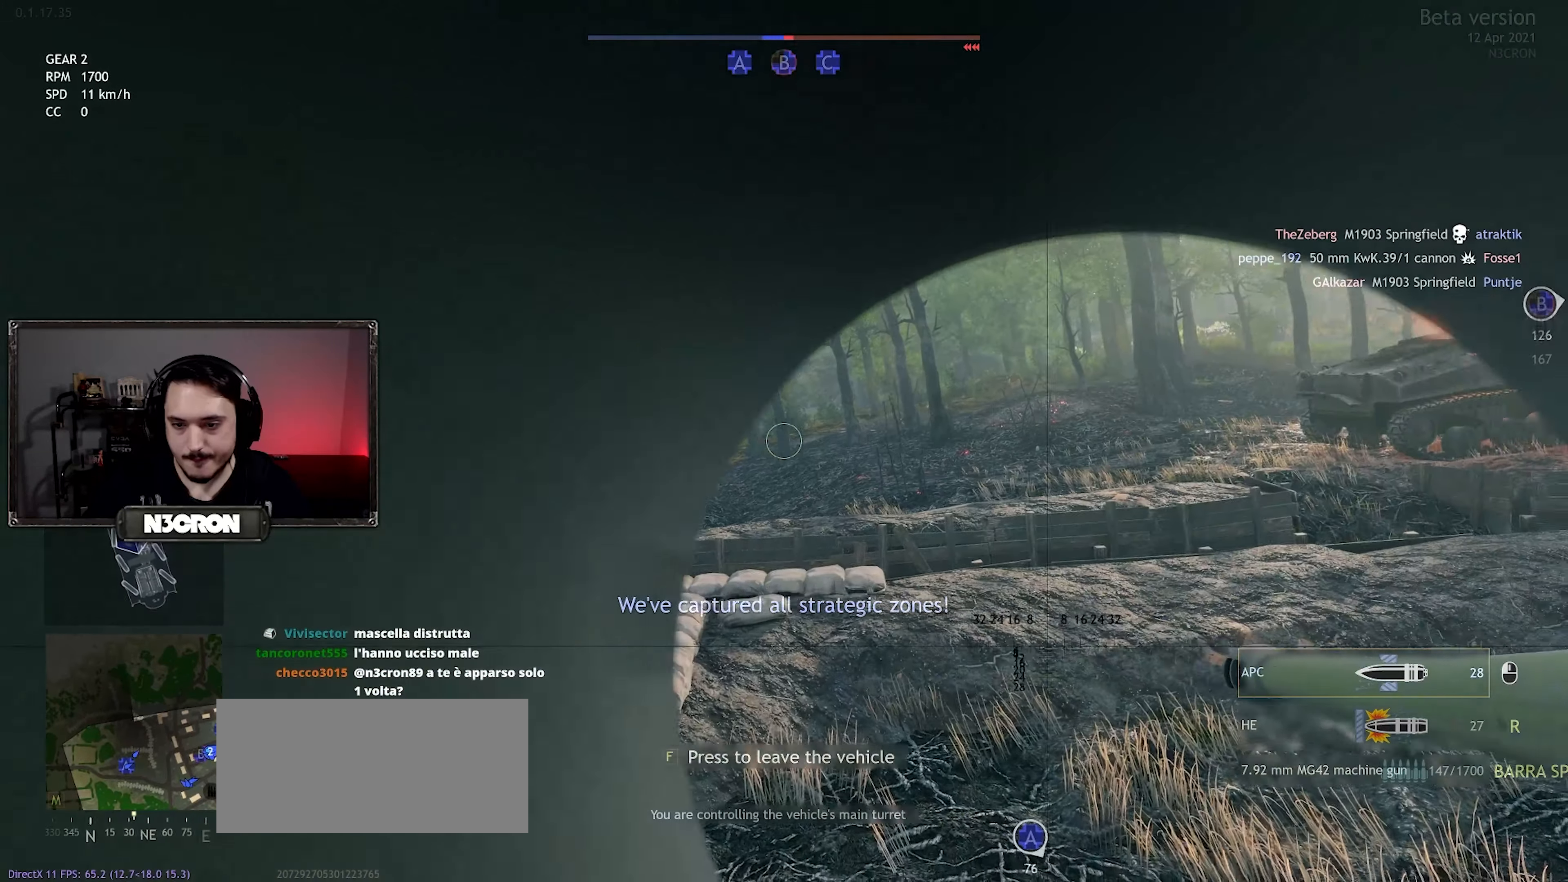
{"keys": ["s"], "mouse": [], "events": [[34, "s", "down"]]}
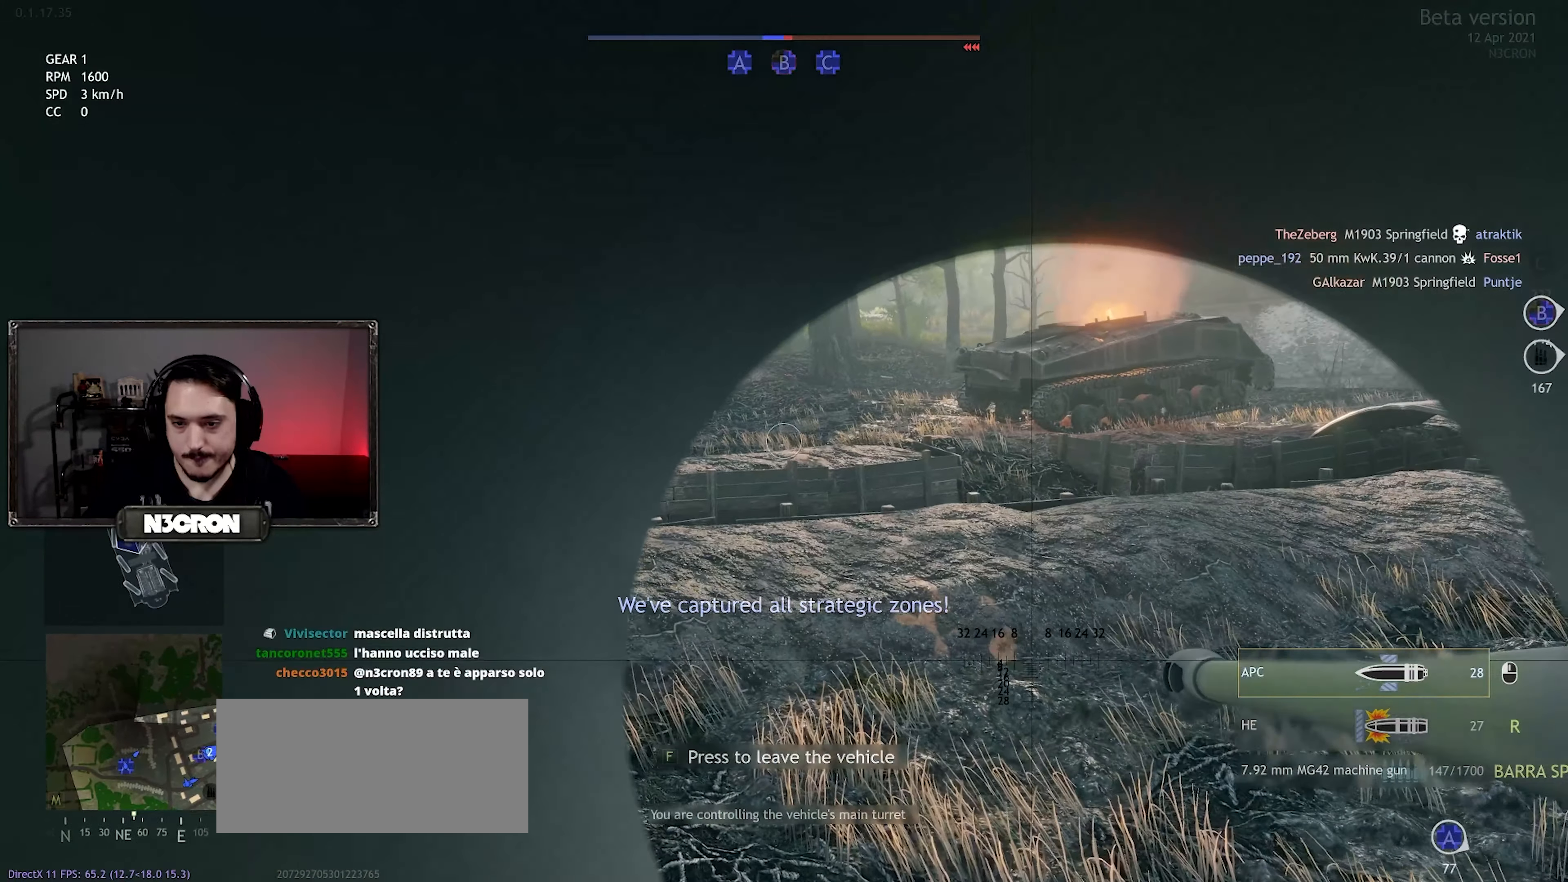
{"keys": [], "mouse": [], "events": [[134, "s", "up"]]}